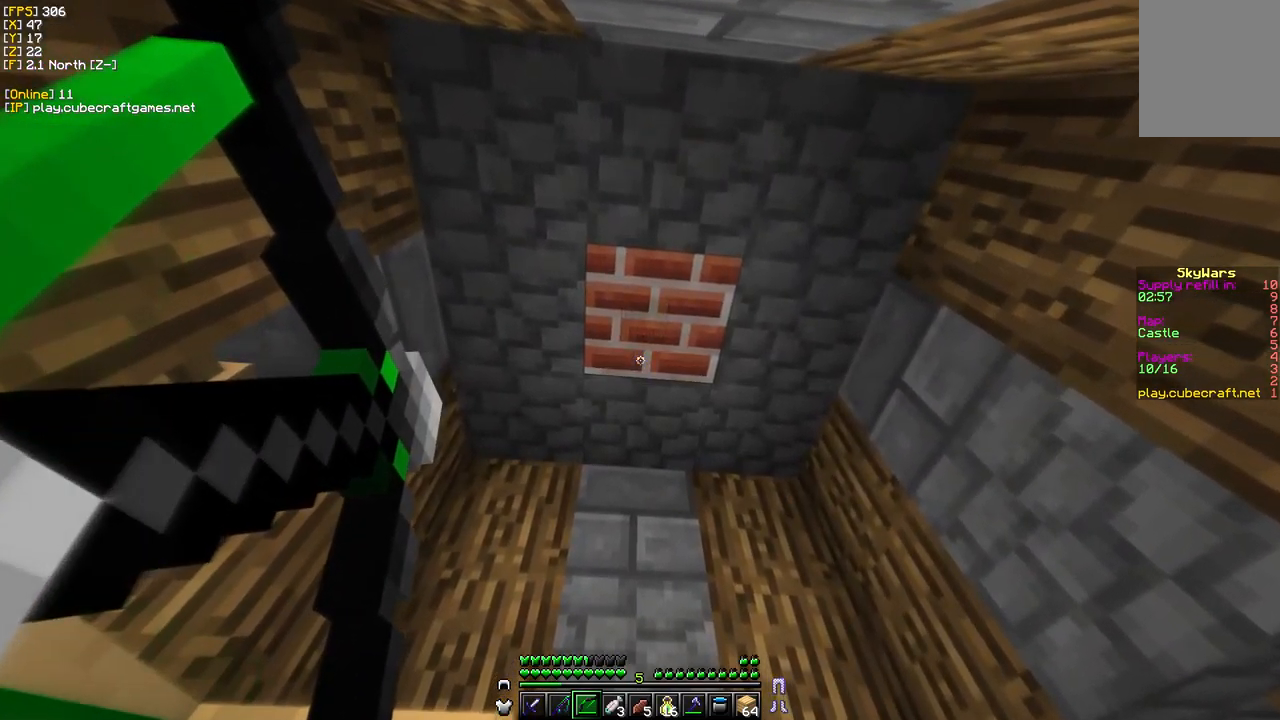
Gameplay with keyboard and mouse; each line is a JSON object with the keys and mouse buttons held at the frame after it. "events" lists presses ("down") and releases ("up") of "a", "d", "s", "w", "mouse_left" and "mouse_right" between this image and that frame as [ms after this image, input, new state], when the widget could be followed in between. "mouse_left", "mouse_right" = the "left", "right" buttons of the "mouse" list. No other keys are recorded. Fast repeated clicks can show as one long hold. Mouse movement is not recorded.
{"keys": [], "mouse": ["right"], "events": []}
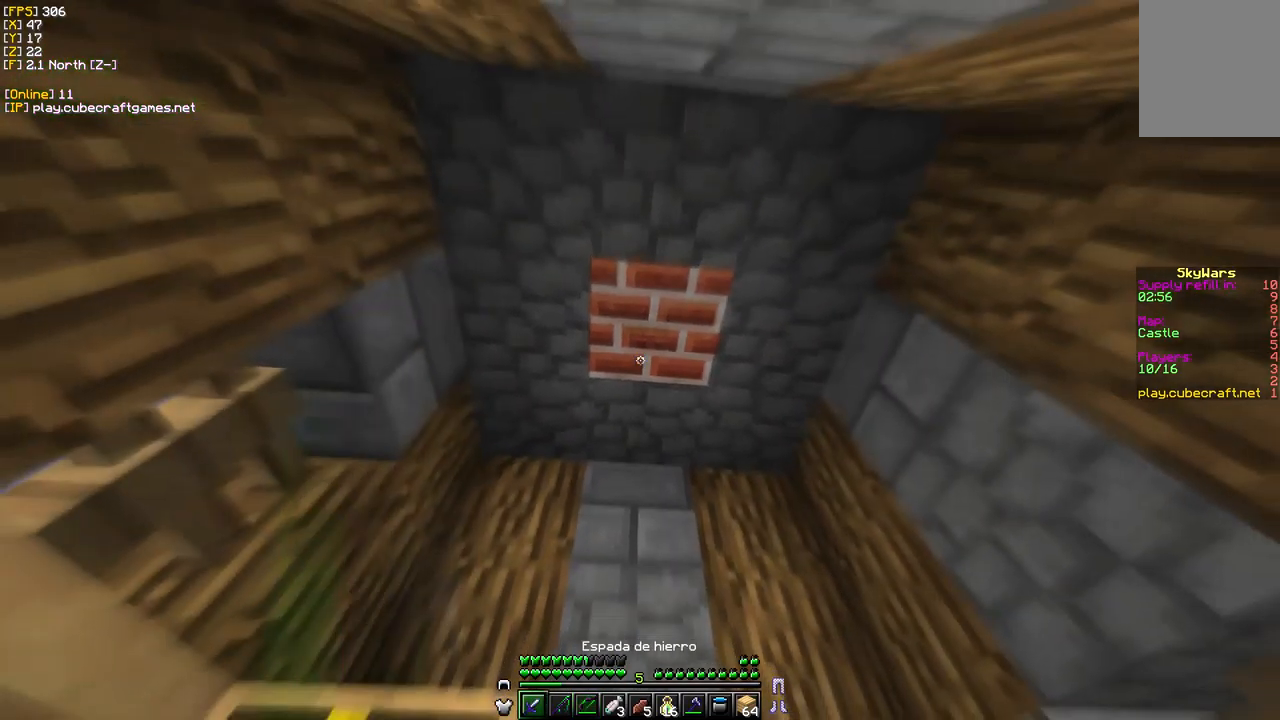
{"keys": [], "mouse": [], "events": [[350, "mouse_right", "up"]]}
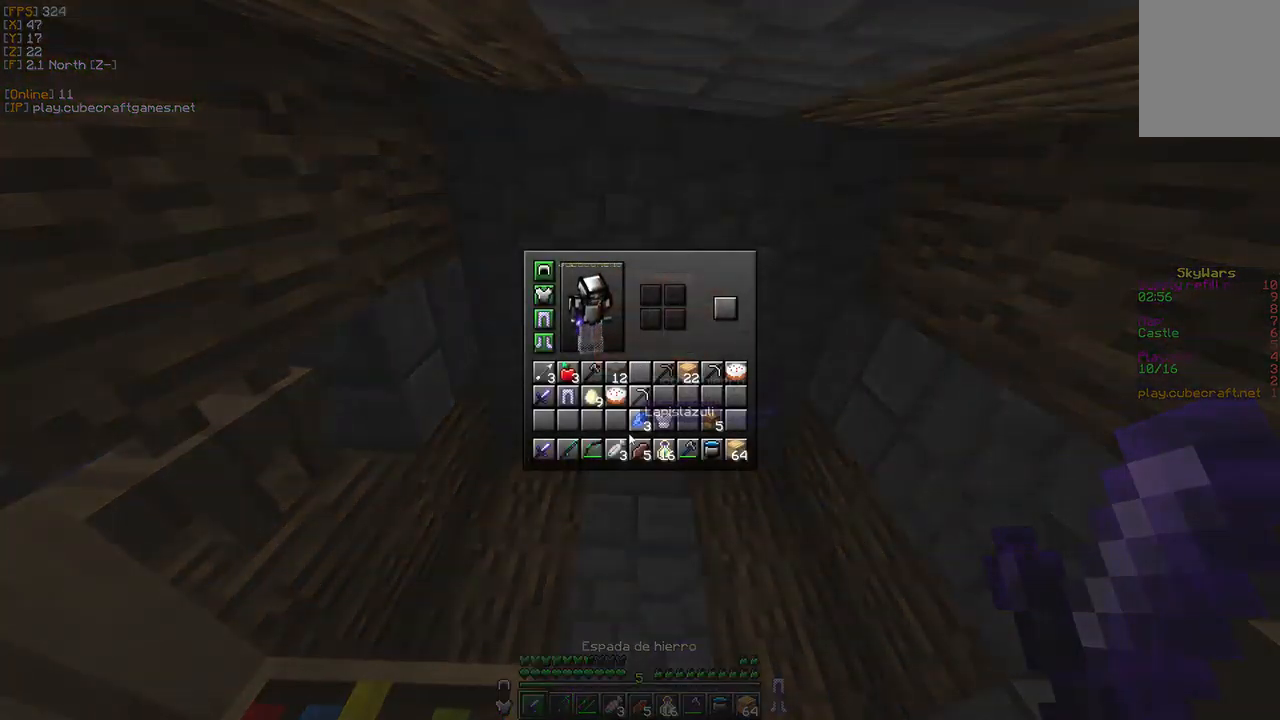
{"keys": [], "mouse": ["left"]}
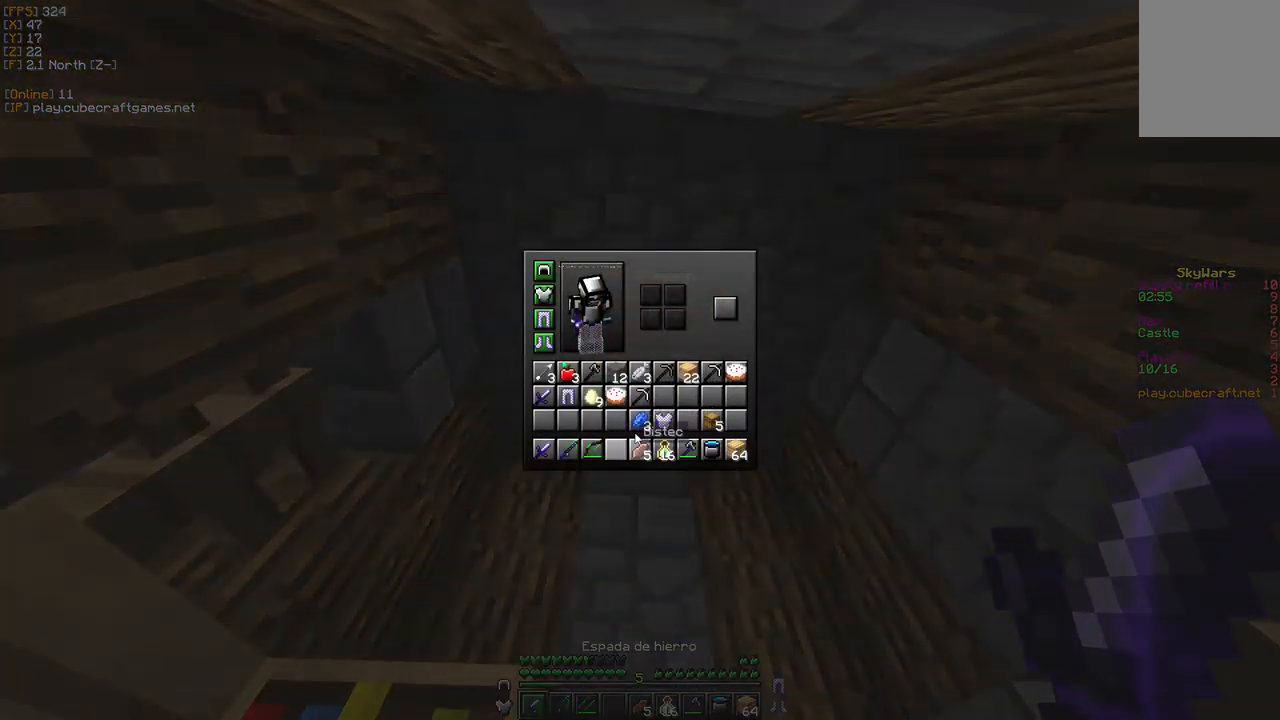
{"keys": [], "mouse": ["left"]}
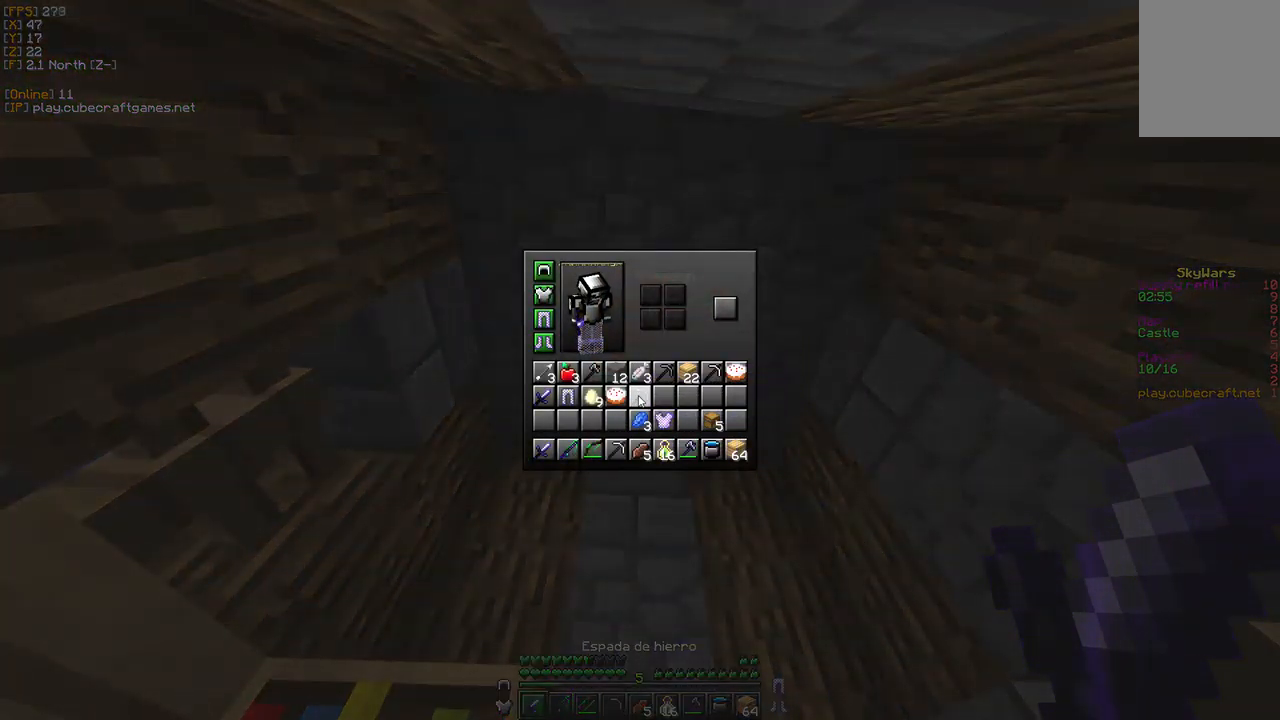
{"keys": [], "mouse": [], "events": [[117, "mouse_left", "up"]]}
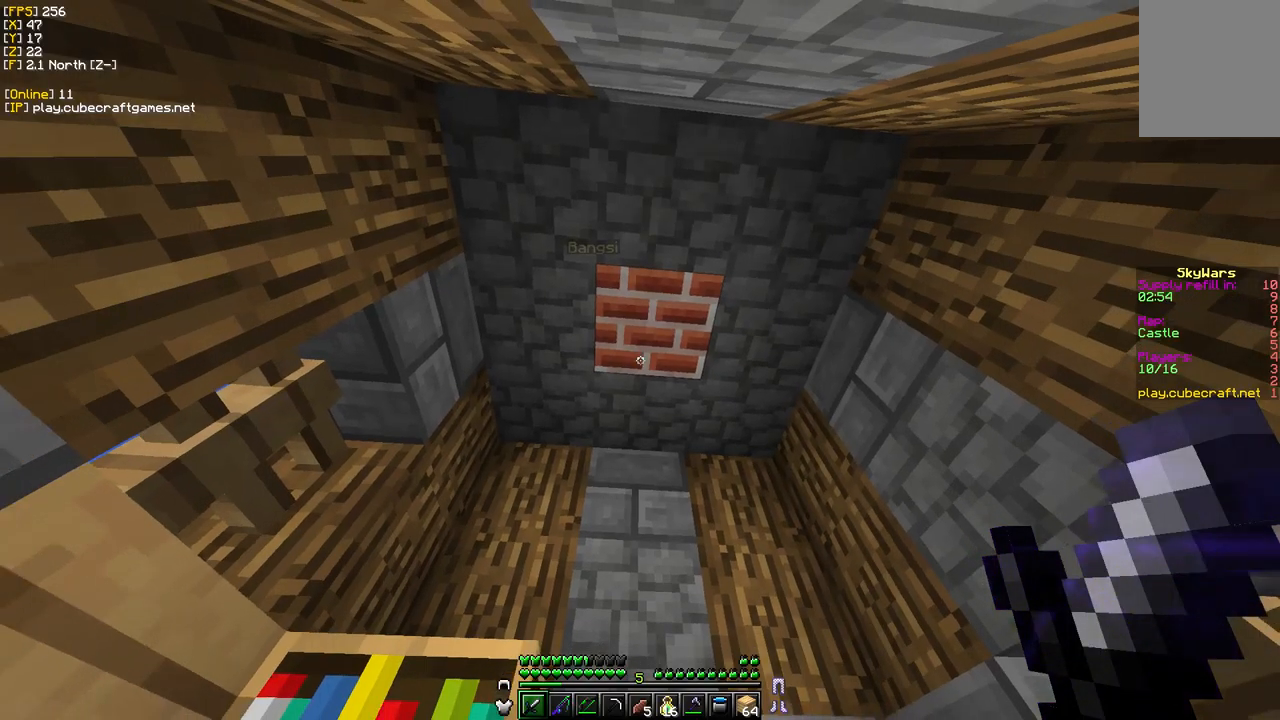
{"keys": ["w"], "mouse": [], "events": [[200, "w", "down"]]}
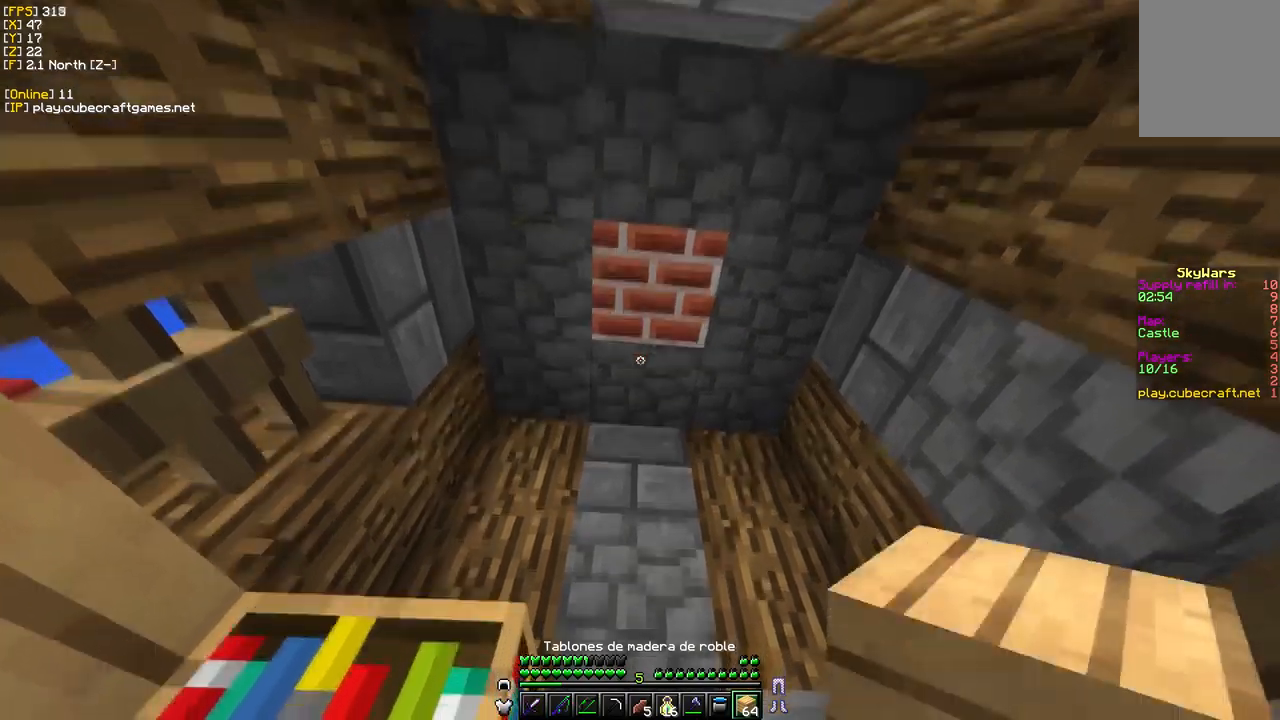
{"keys": ["w"], "mouse": ["right"], "events": [[117, "mouse_right", "down"]]}
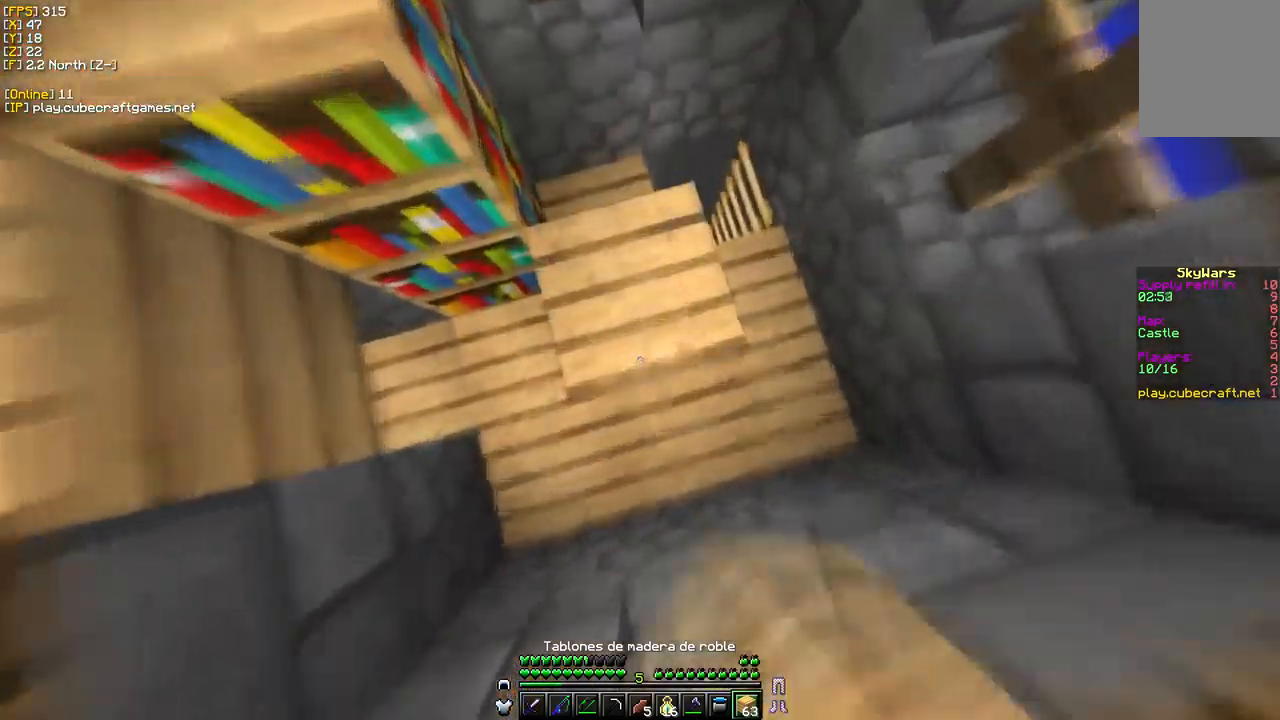
{"keys": ["w"], "mouse": ["right"], "events": []}
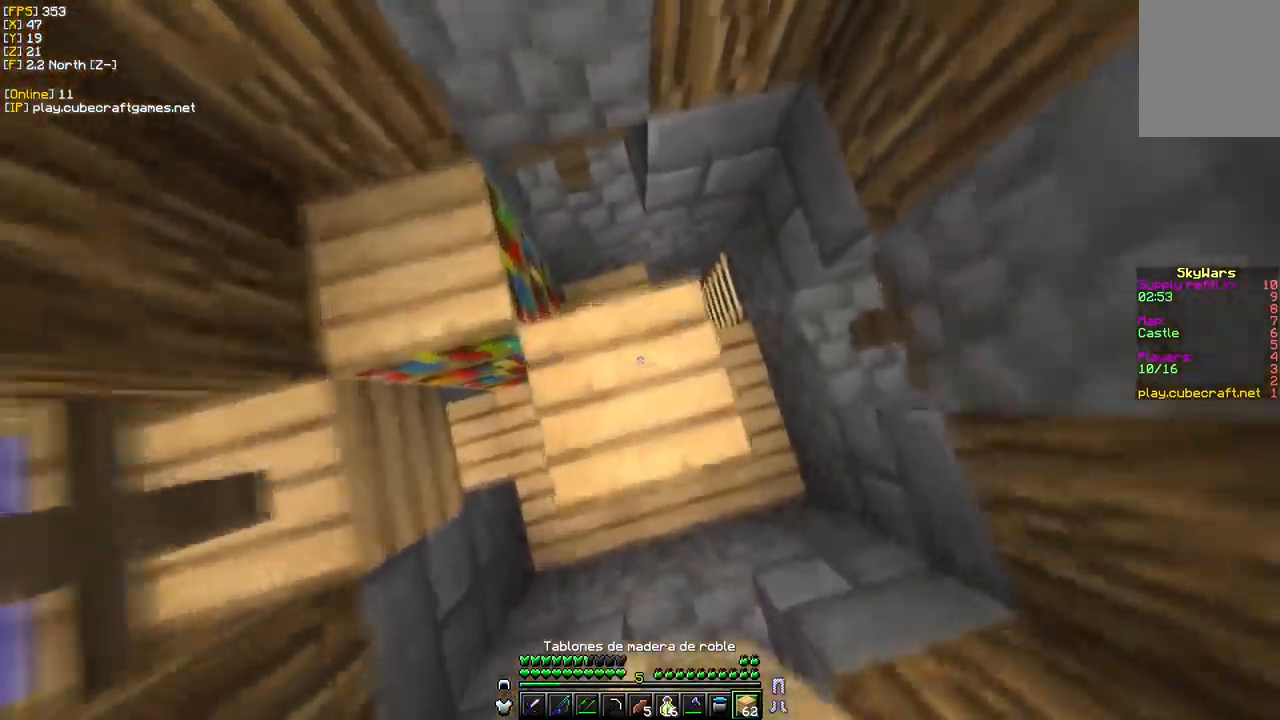
{"keys": ["s"], "mouse": [], "events": [[117, "w", "up"], [417, "s", "down"], [450, "mouse_right", "up"]]}
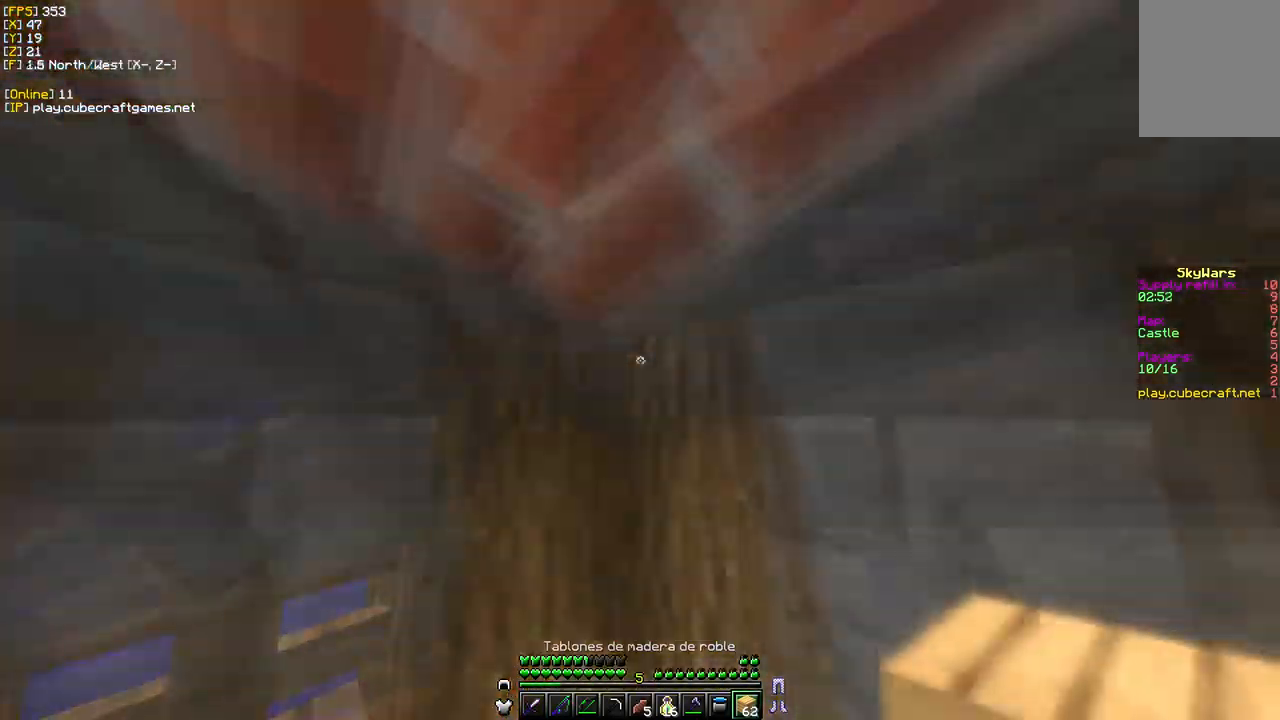
{"keys": [], "mouse": [], "events": [[217, "s", "up"]]}
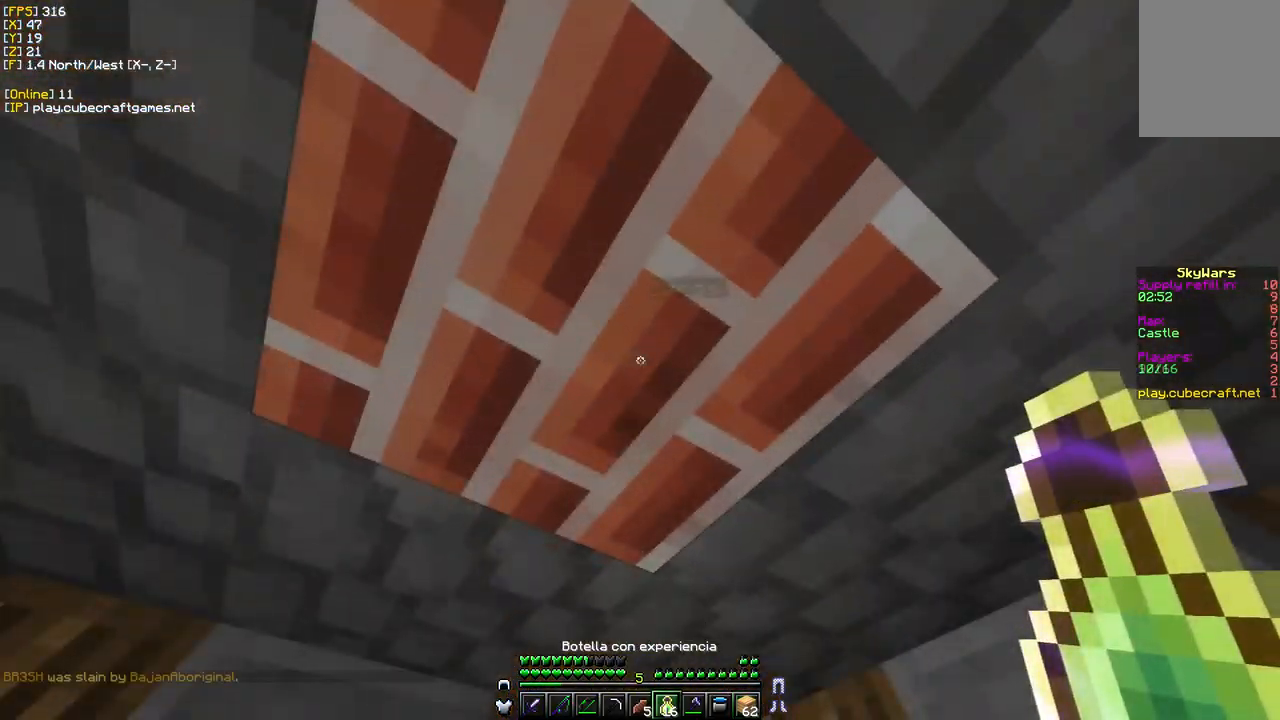
{"keys": [], "mouse": [], "events": []}
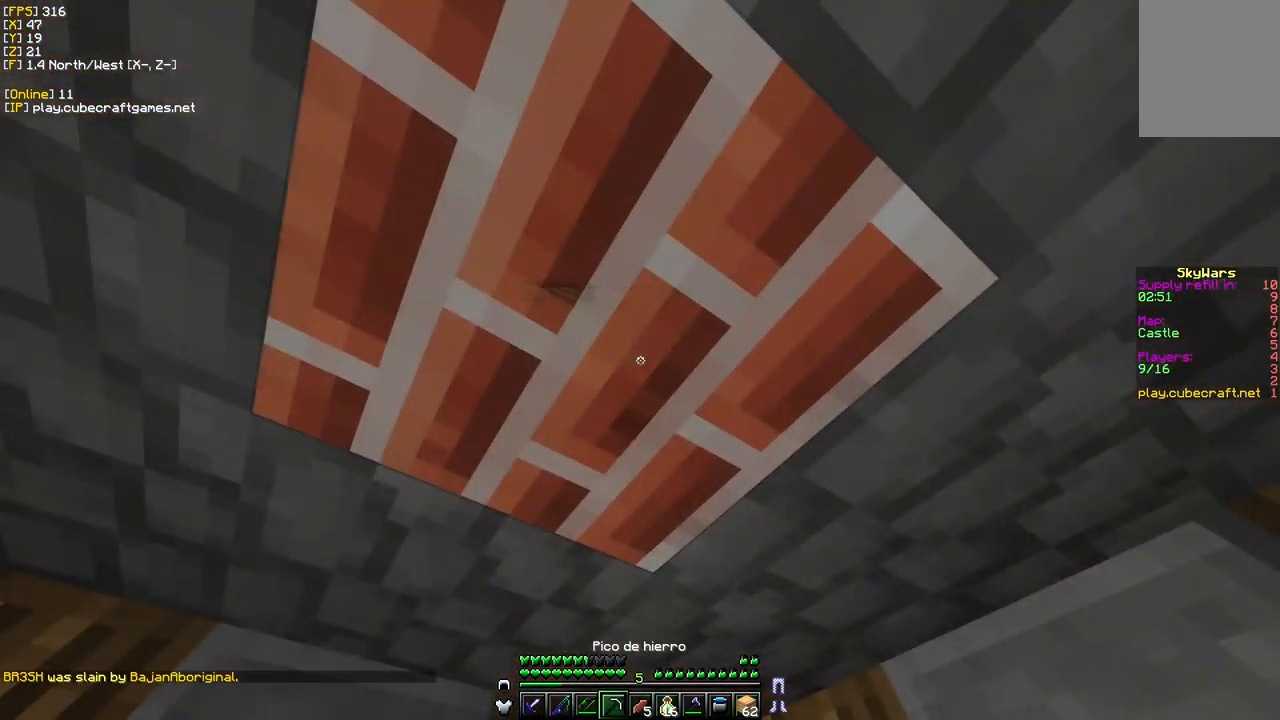
{"keys": ["w"], "mouse": [], "events": [[167, "w", "down"]]}
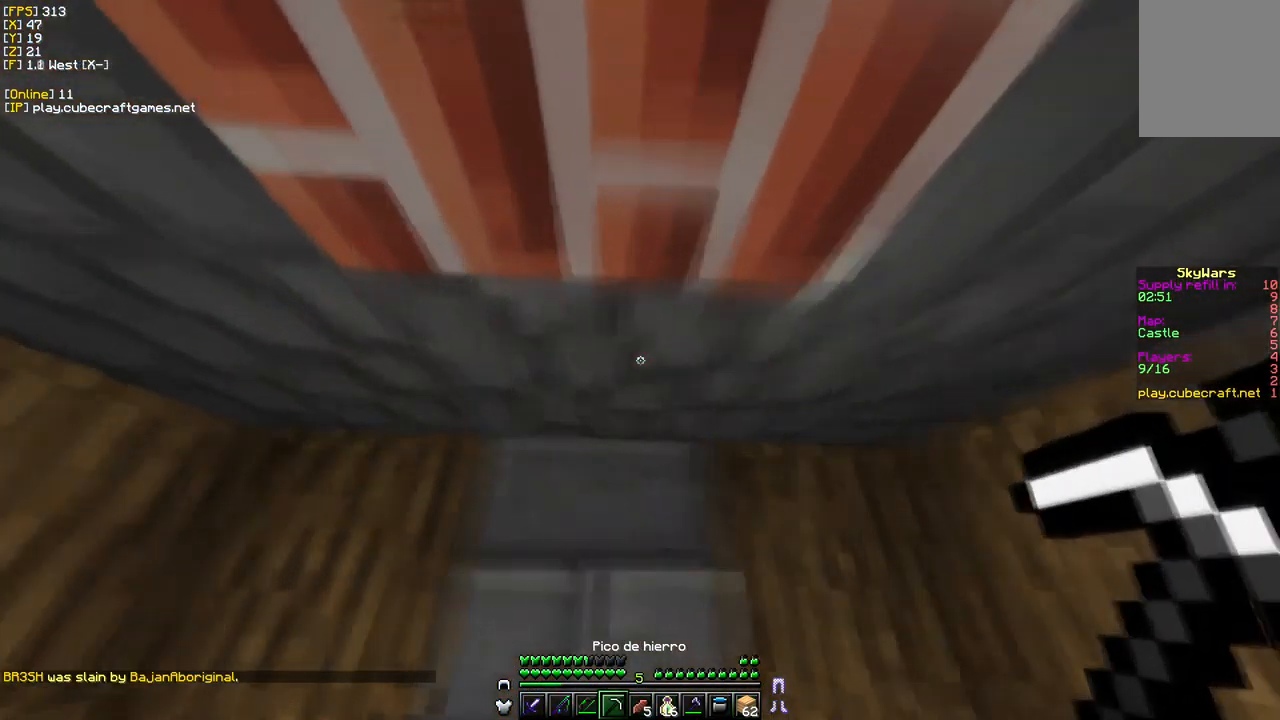
{"keys": [], "mouse": [], "events": [[67, "w", "up"]]}
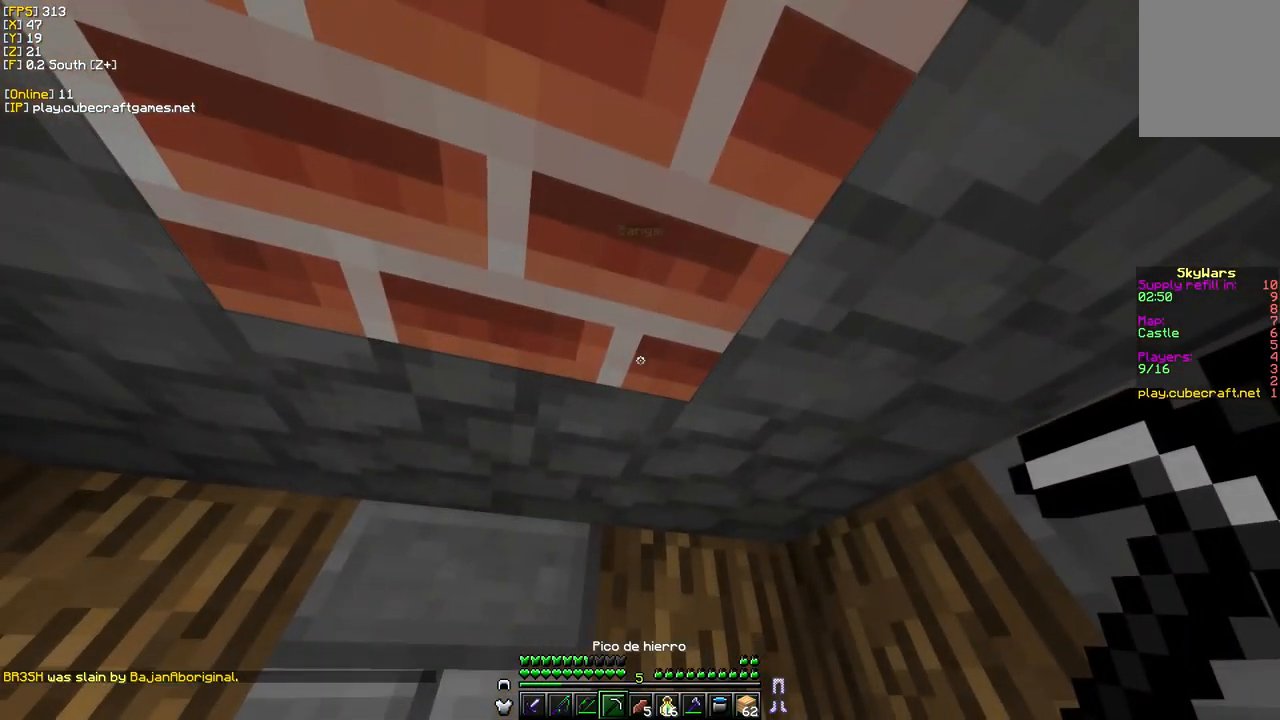
{"keys": ["w"], "mouse": [], "events": [[67, "w", "down"]]}
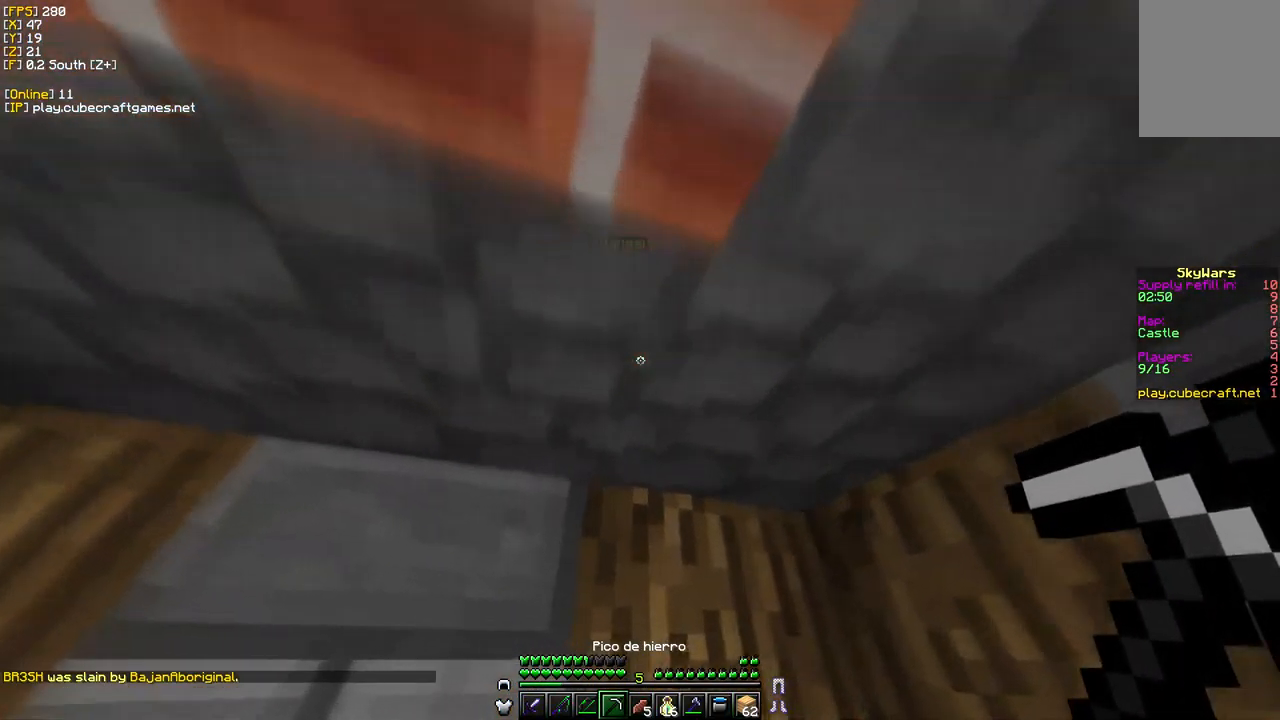
{"keys": ["a"], "mouse": [], "events": [[167, "w", "up"], [334, "a", "down"]]}
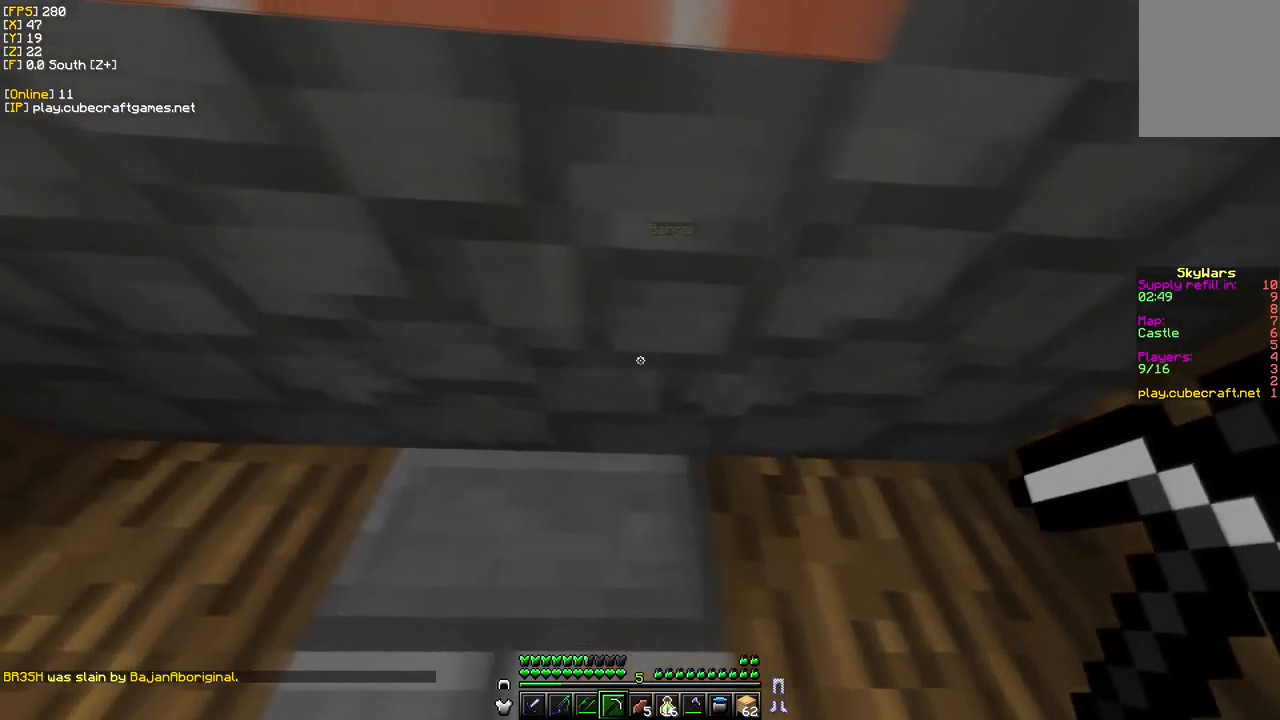
{"keys": [], "mouse": ["left"], "events": [[150, "mouse_left", "down"], [217, "a", "up"]]}
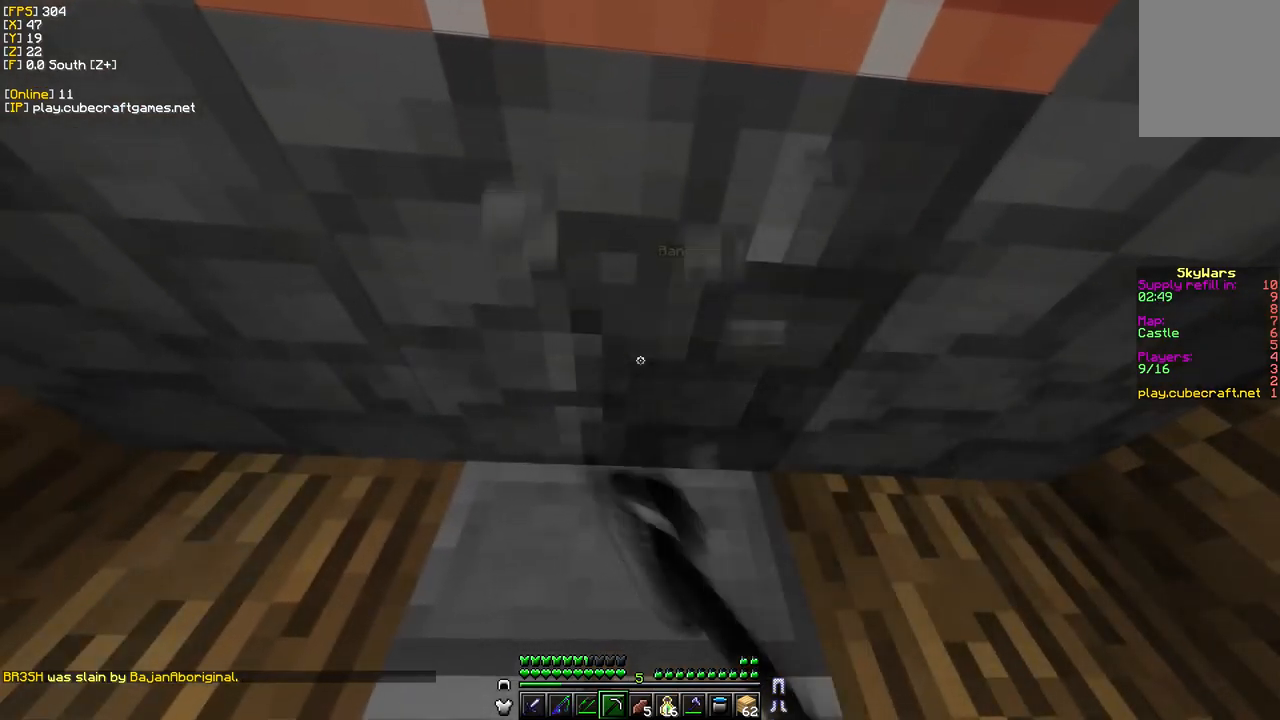
{"keys": [], "mouse": ["left"], "events": []}
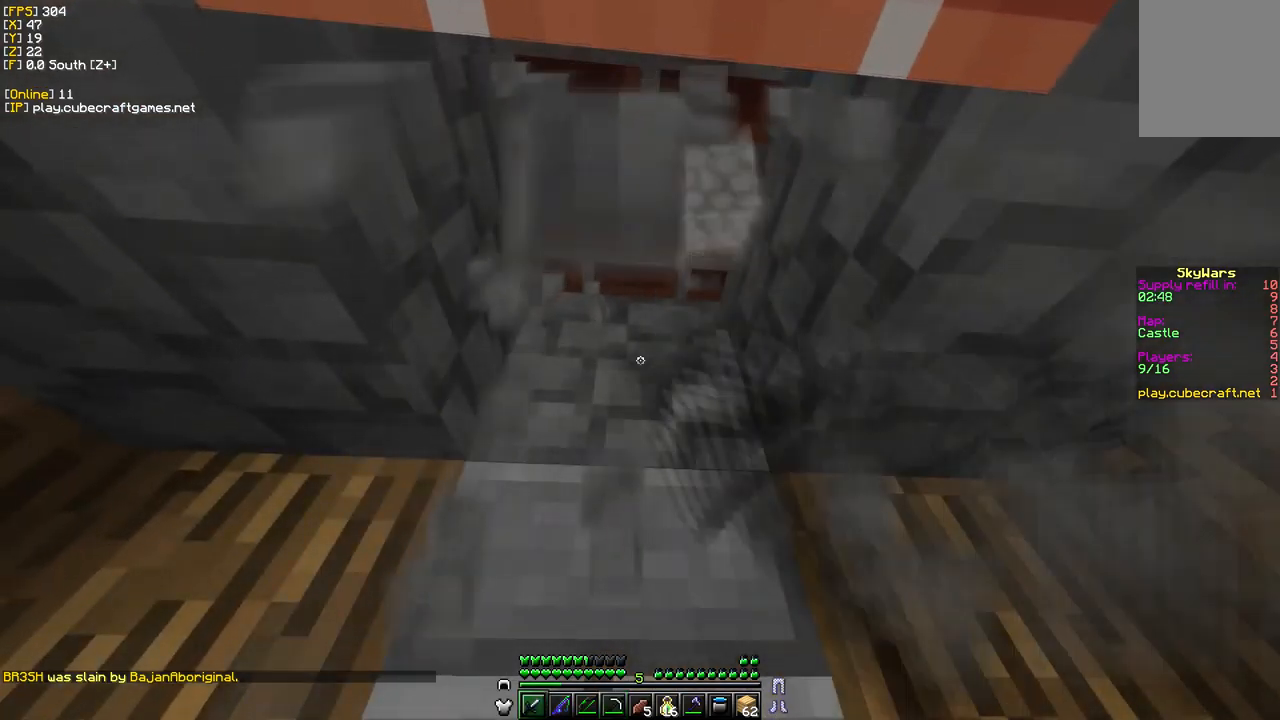
{"keys": [], "mouse": [], "events": [[50, "mouse_left", "up"]]}
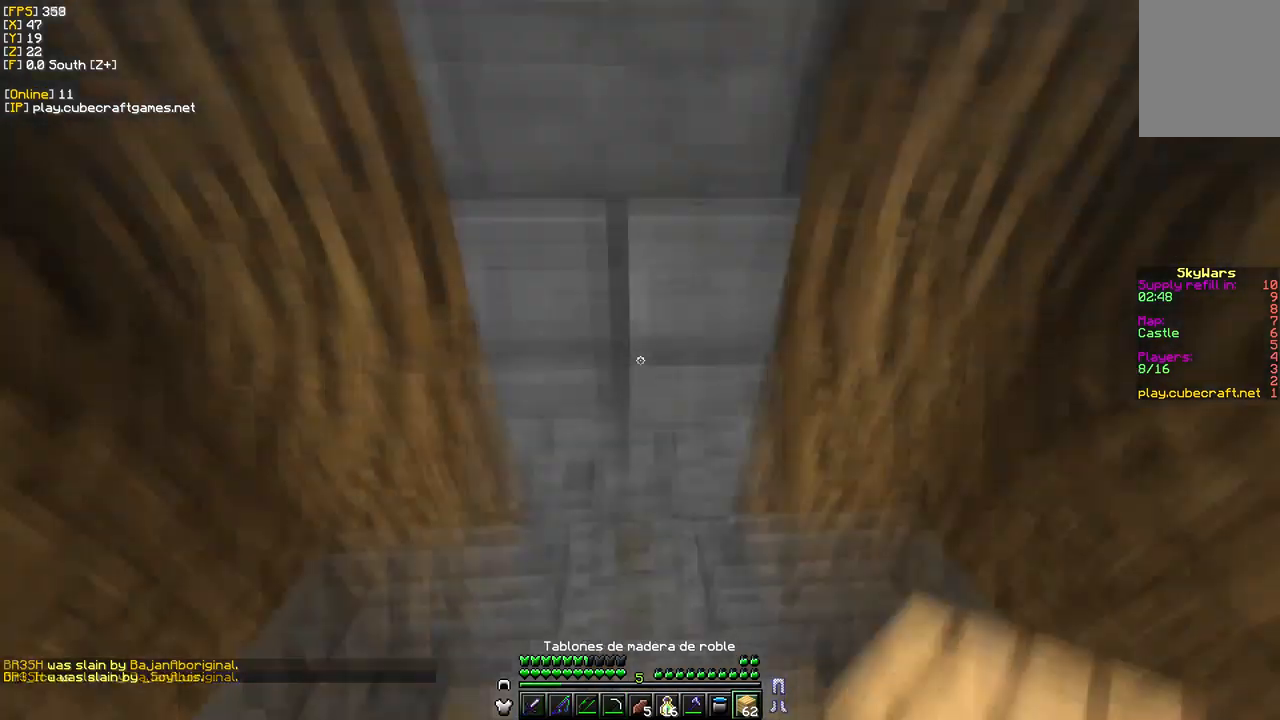
{"keys": [], "mouse": ["right"], "events": [[50, "w", "down"], [400, "mouse_right", "down"], [467, "w", "up"]]}
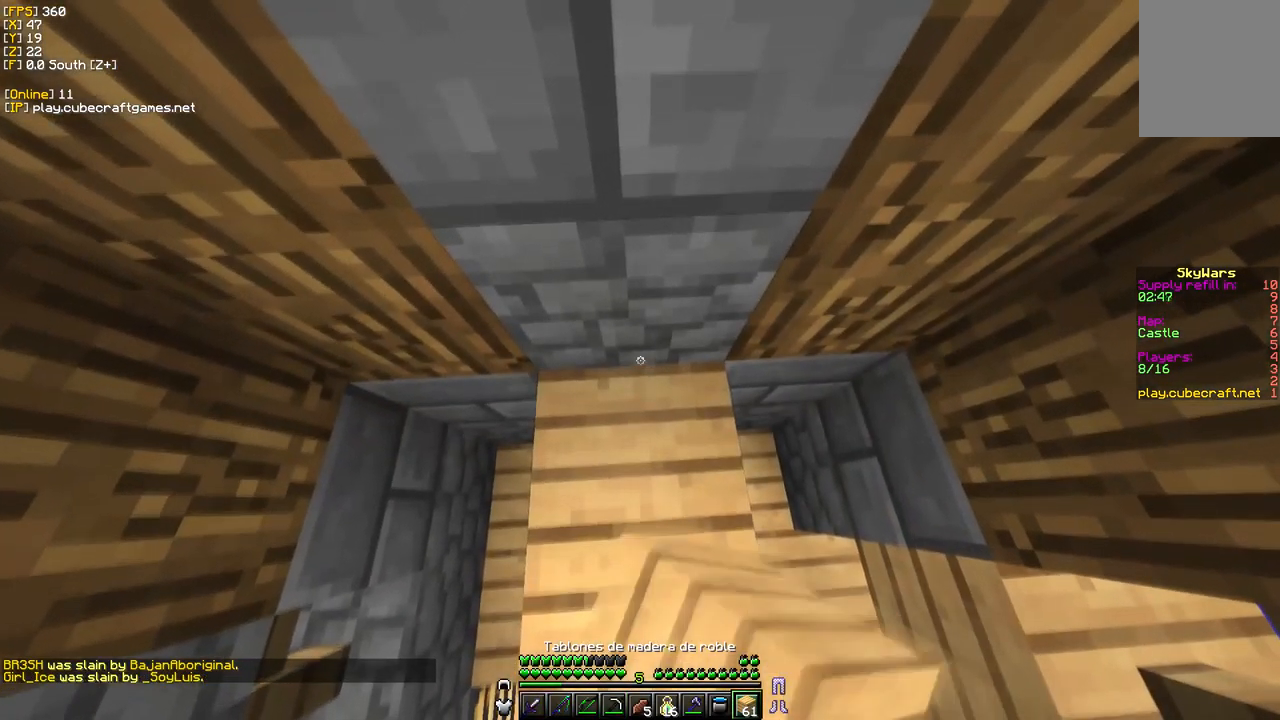
{"keys": ["w"], "mouse": [], "events": [[100, "mouse_right", "up"], [217, "w", "down"]]}
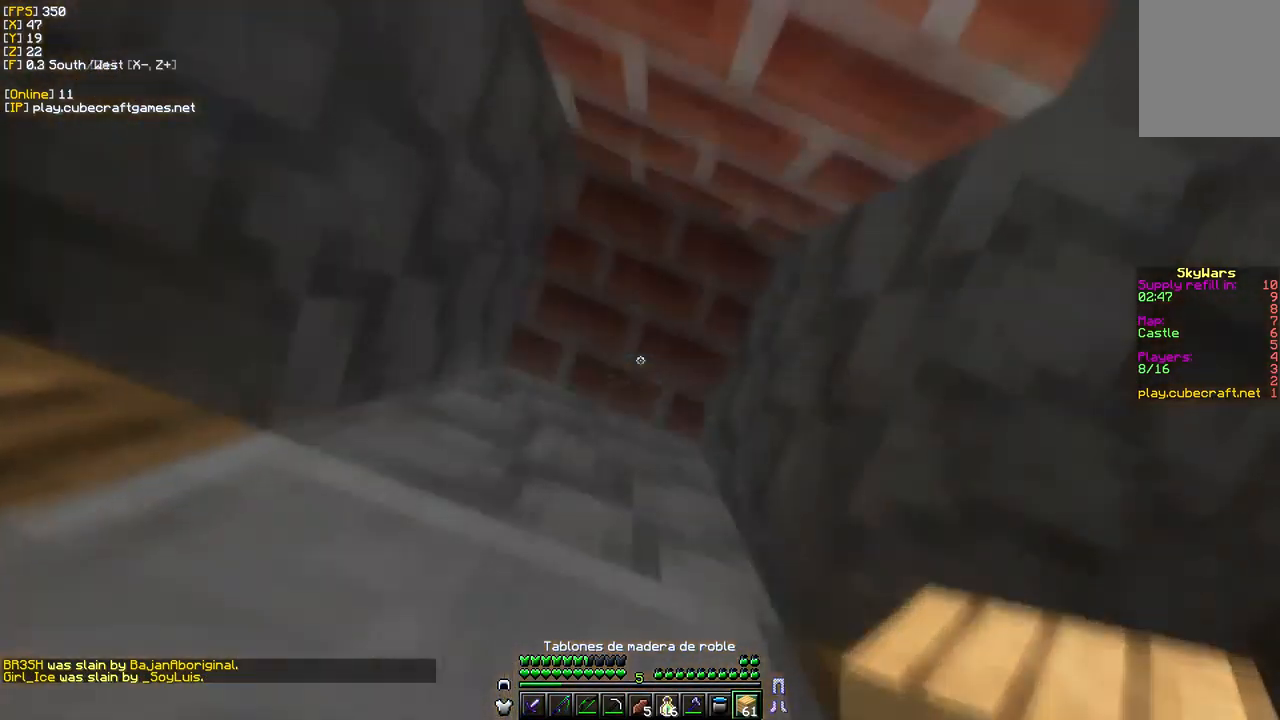
{"keys": [], "mouse": ["right"], "events": [[134, "w", "up"], [400, "mouse_right", "down"]]}
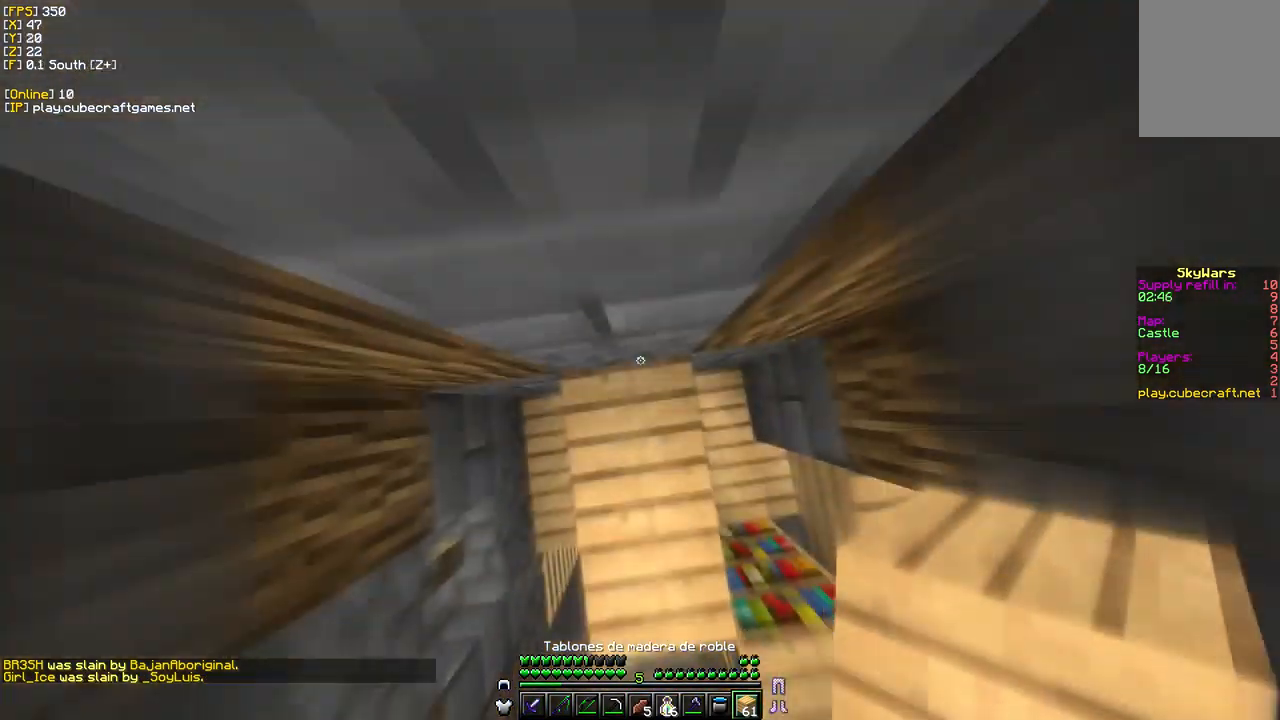
{"keys": [], "mouse": [], "events": [[417, "mouse_right", "up"]]}
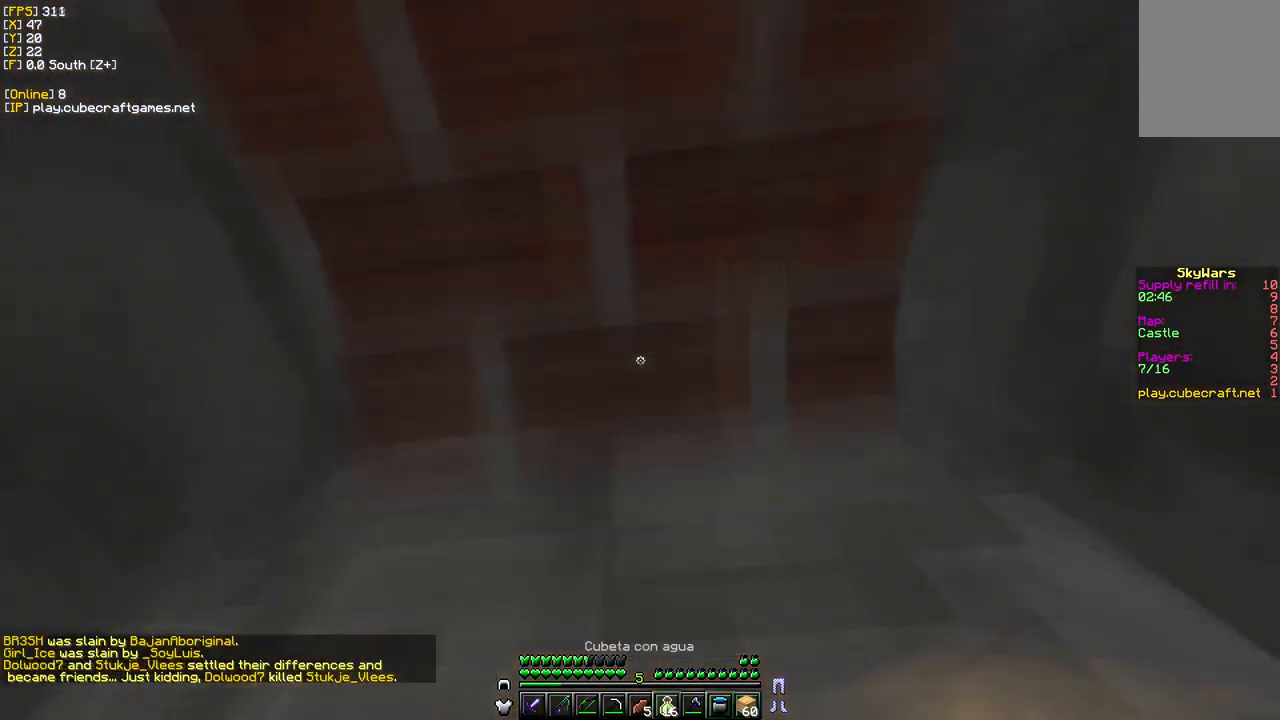
{"keys": [], "mouse": [], "events": []}
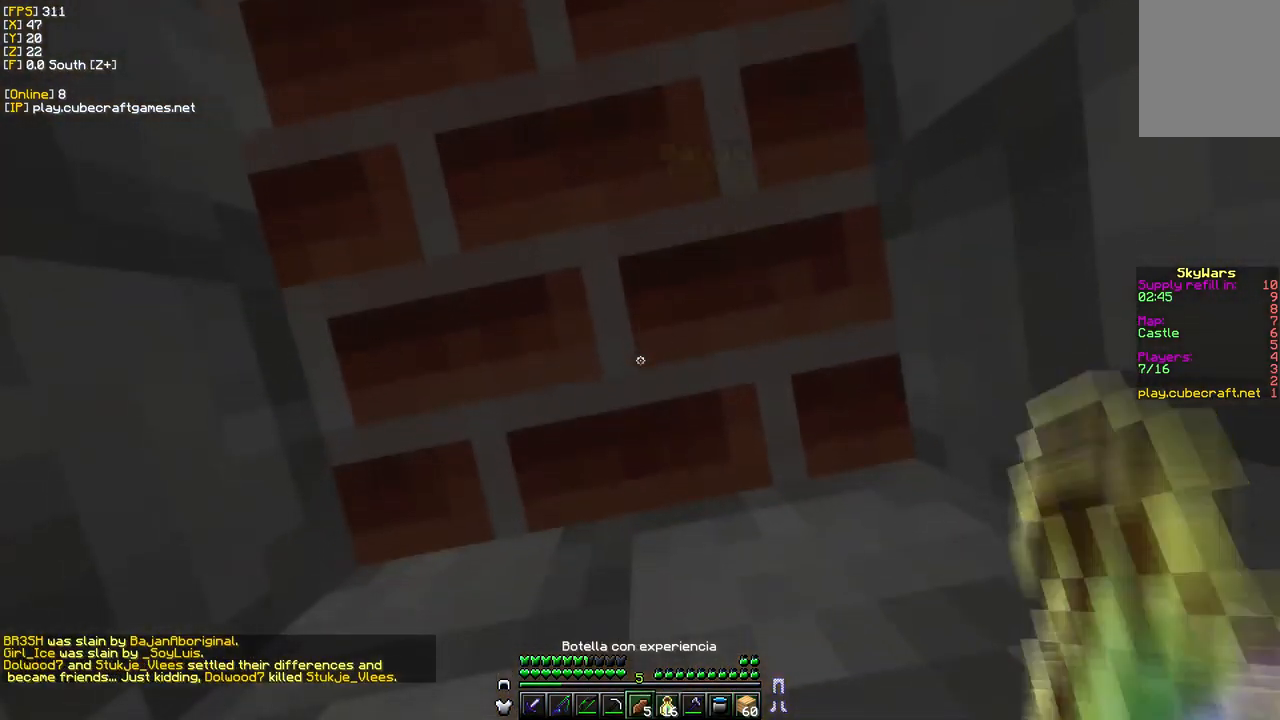
{"keys": [], "mouse": [], "events": []}
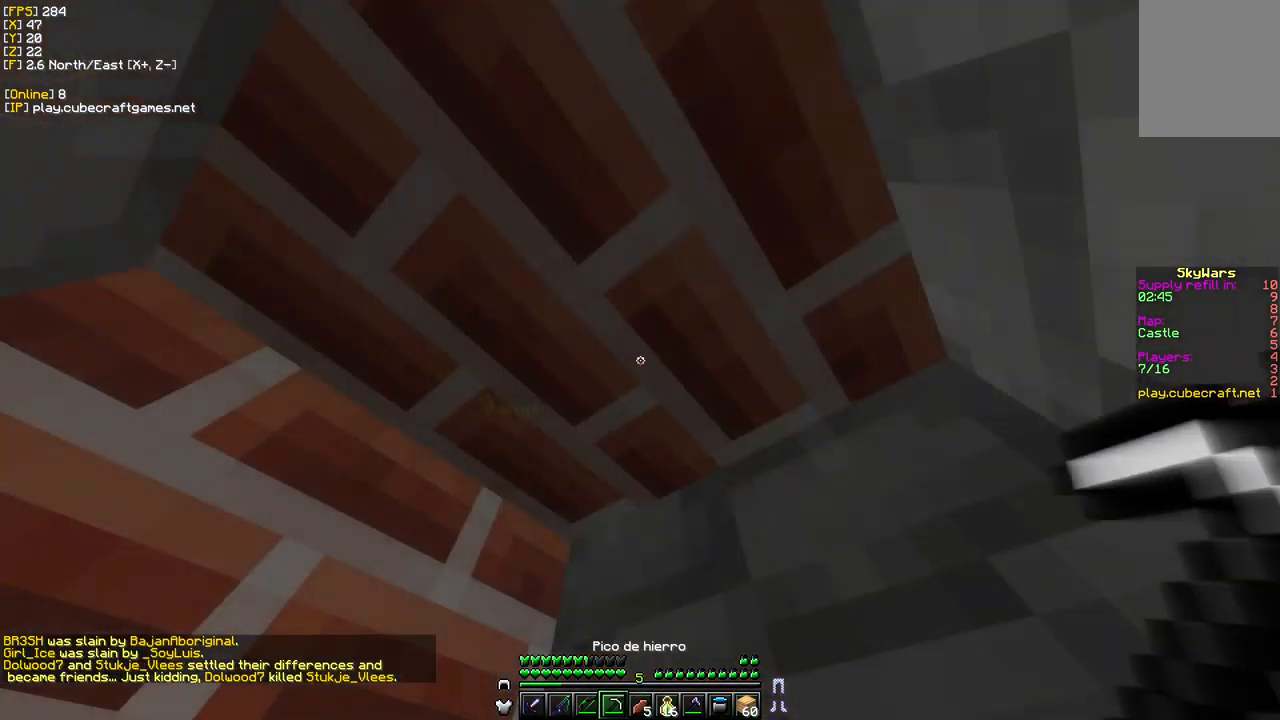
{"keys": [], "mouse": [], "events": []}
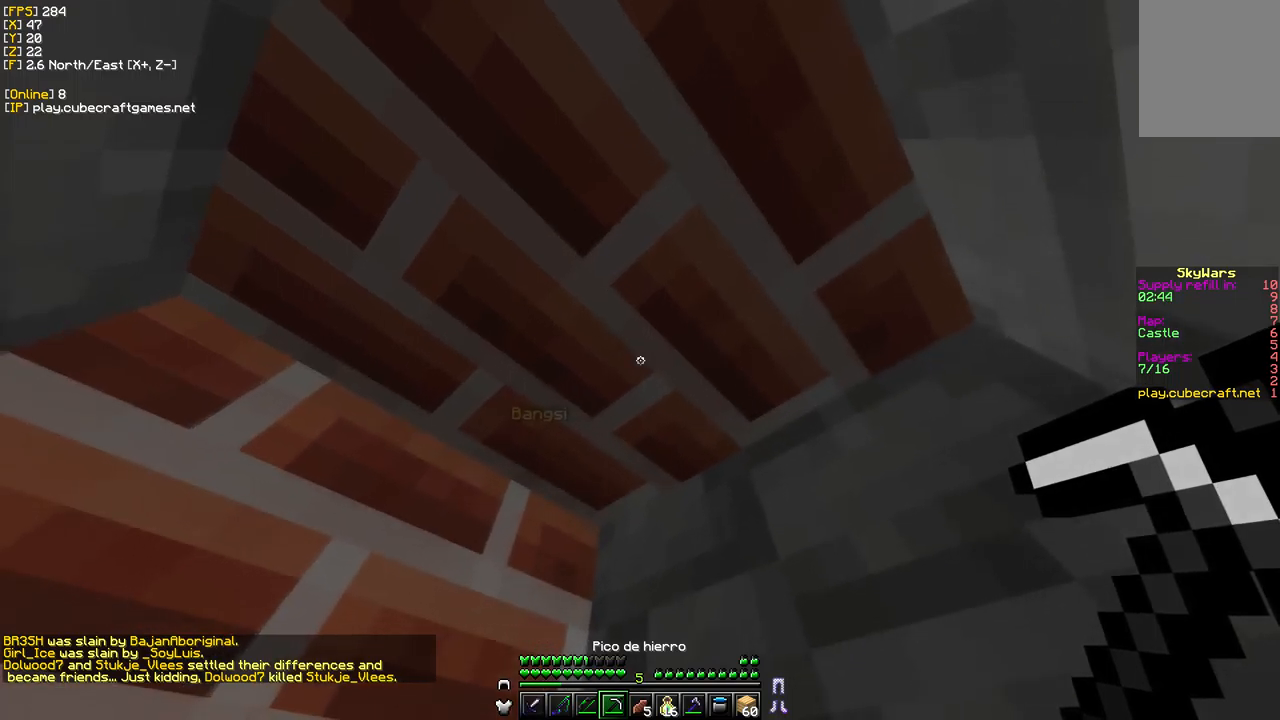
{"keys": [], "mouse": [], "events": []}
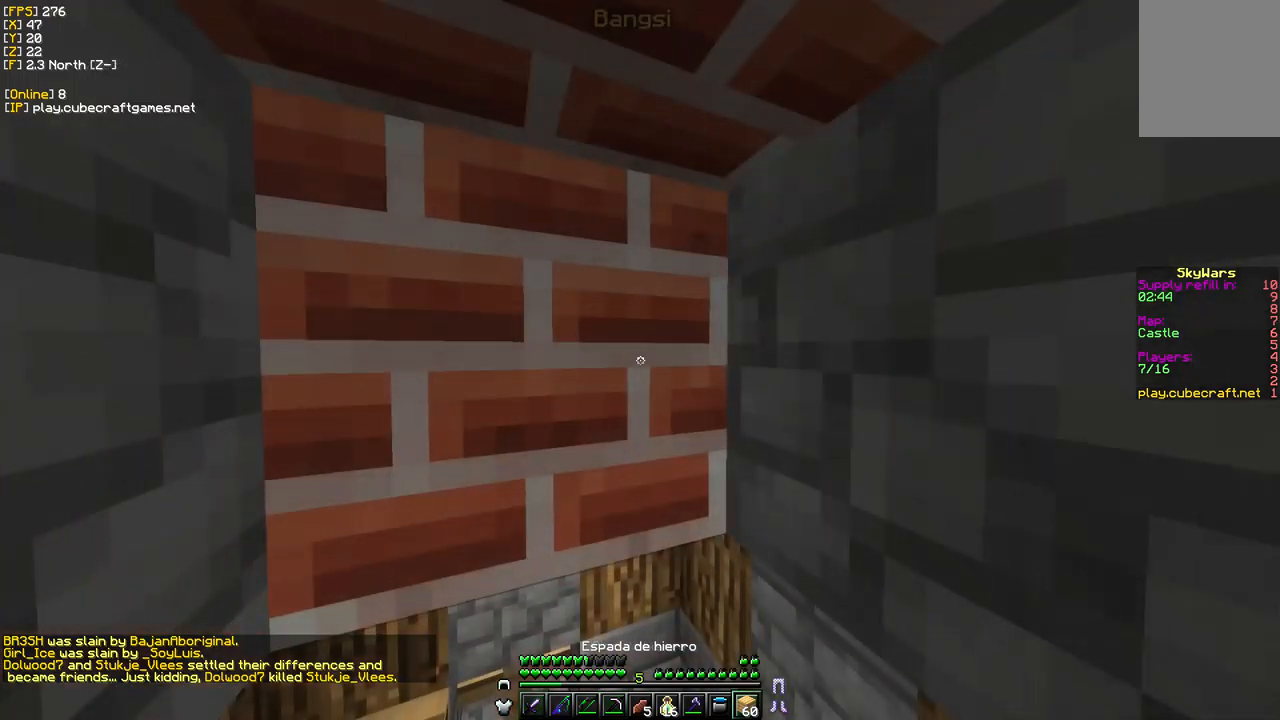
{"keys": [], "mouse": [], "events": []}
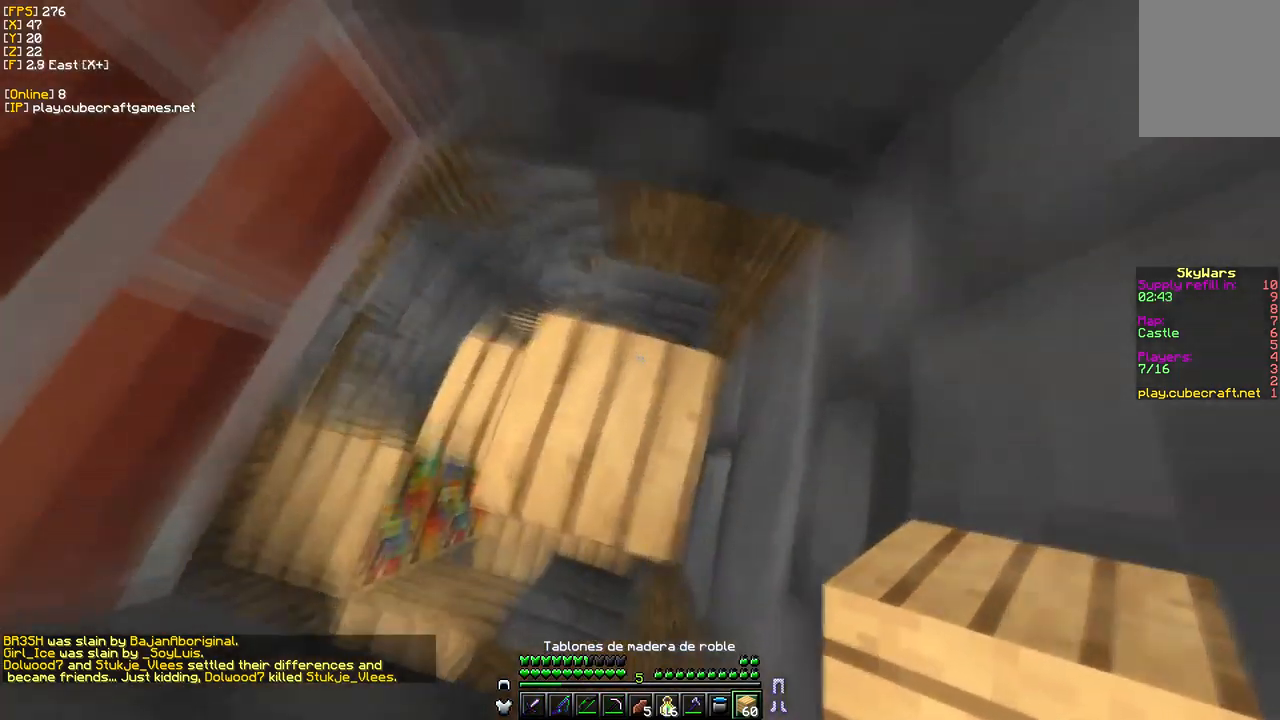
{"keys": [], "mouse": [], "events": [[167, "w", "down"], [284, "w", "up"], [300, "mouse_right", "down"], [500, "mouse_right", "up"]]}
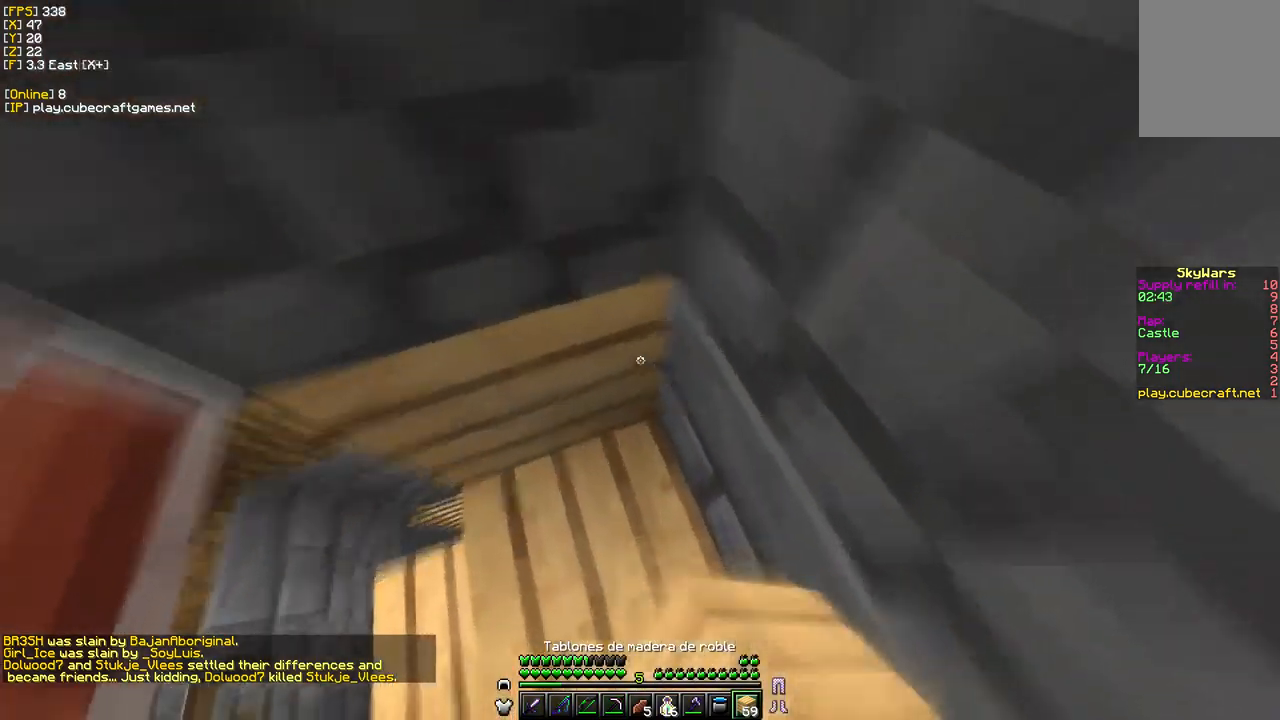
{"keys": ["s"], "mouse": [], "events": [[267, "s", "down"]]}
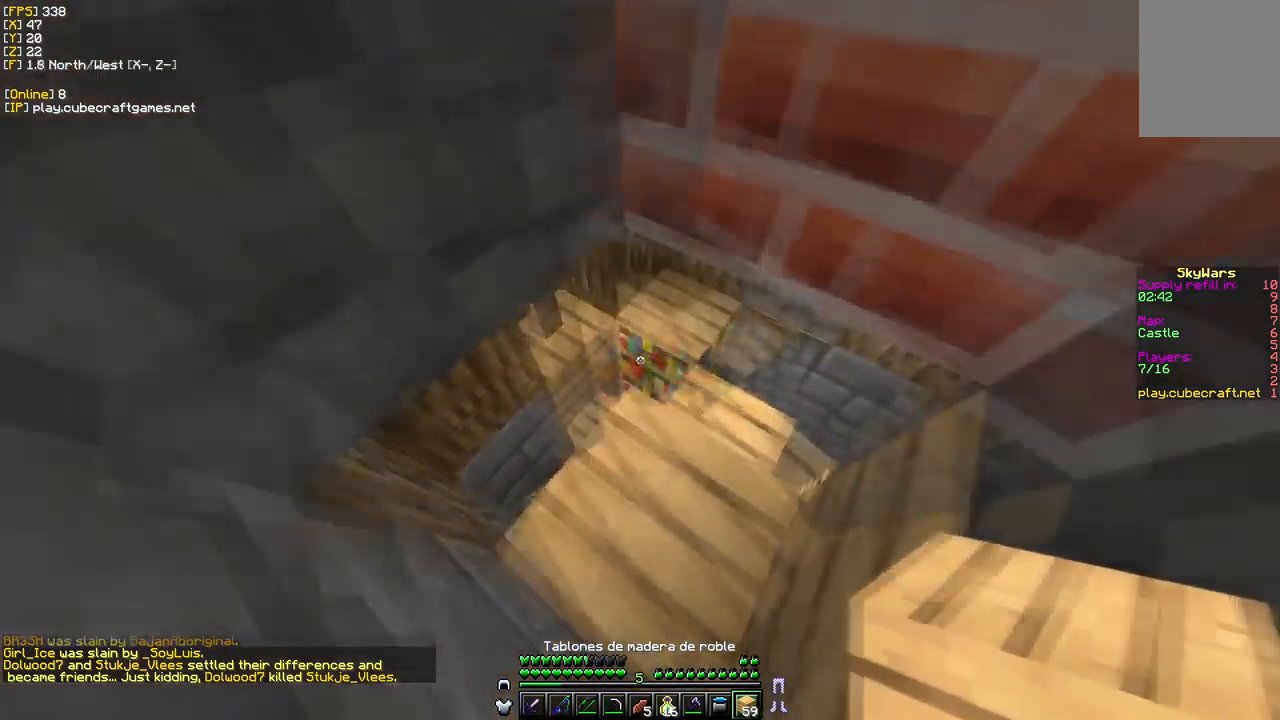
{"keys": [], "mouse": [], "events": [[117, "s", "up"], [317, "mouse_right", "down"], [467, "mouse_right", "up"]]}
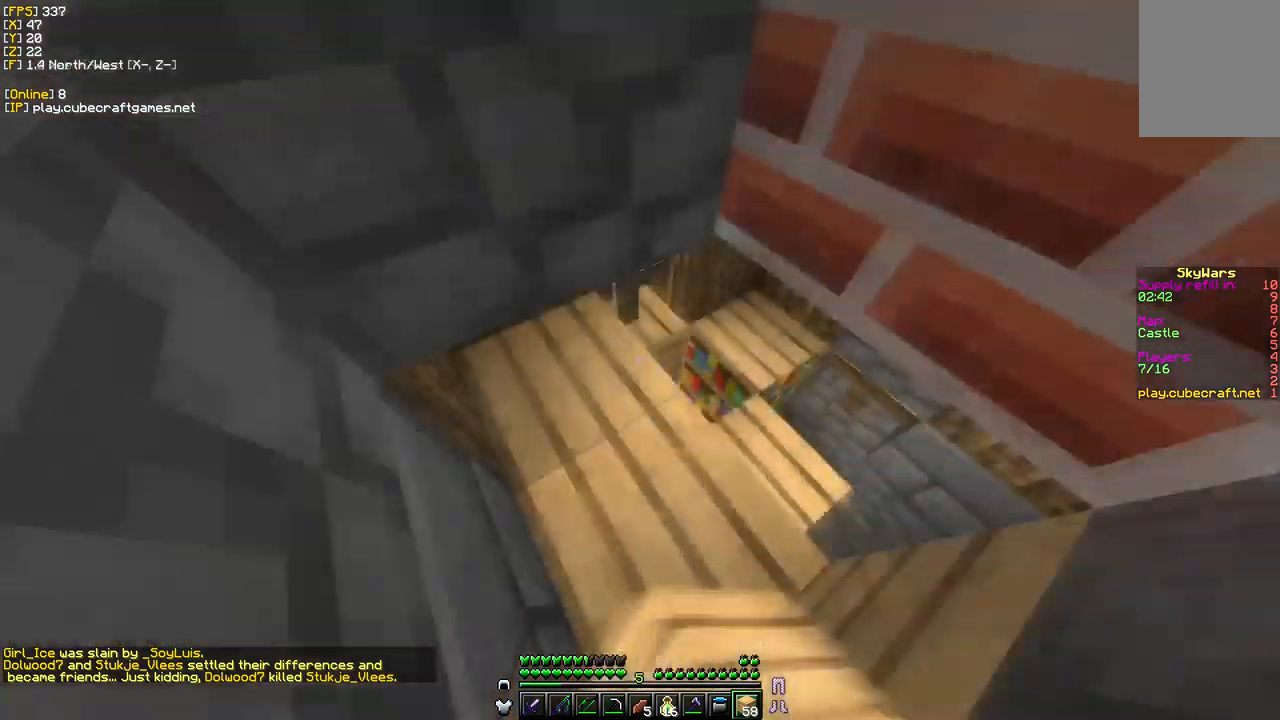
{"keys": [], "mouse": ["right"], "events": [[450, "mouse_right", "down"]]}